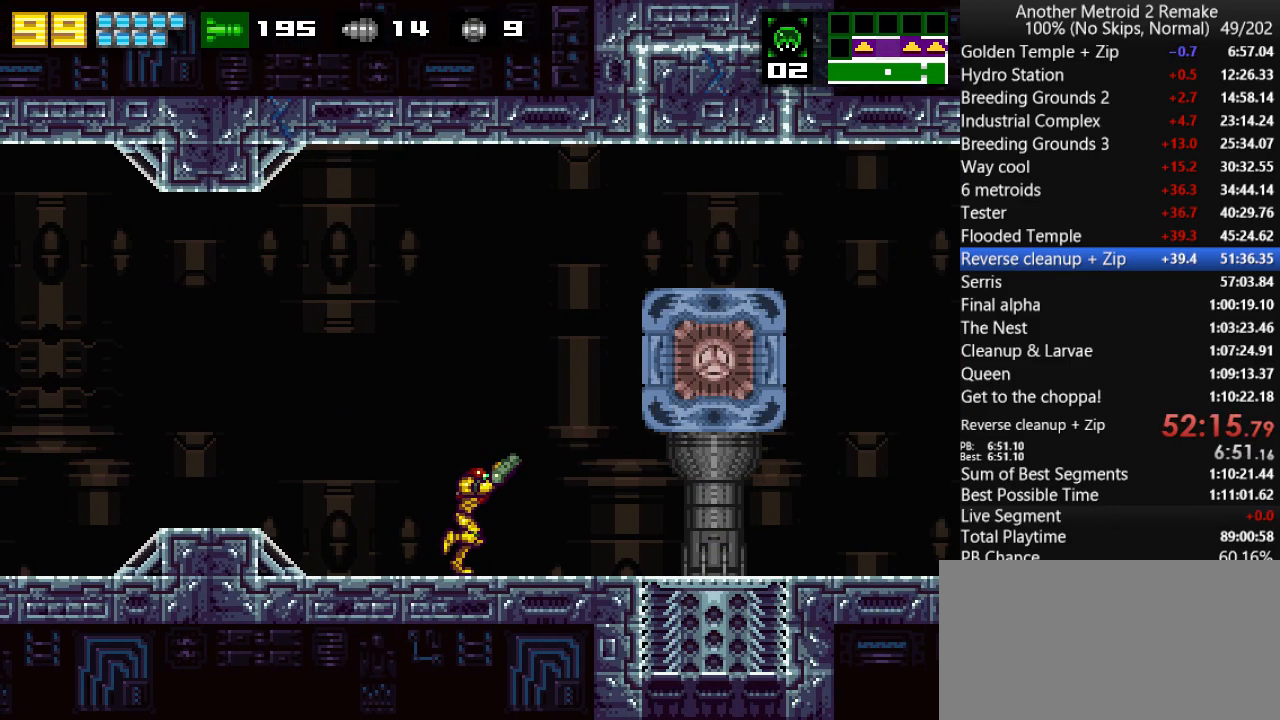
Gameplay with keyboard; each line is a JSON object with the keys held at the frame after it. "events" lists presses ("down") and releases ("up") of "aim", "aimlock", "down", "fire", "hold", "jump", "left", "morph", "return", "right", "toggle" and "up" between this image and that frame as [ms after this image, input, new state], when the widget could be followed in between. No other keys are recorded. Mouse input is not recorded. Key names are as the overlay labels them; some are game actions (e.g. jump) rather than physical keys.
{"keys": ["right"], "events": [[33, "hold", "up"], [400, "up", "up"]]}
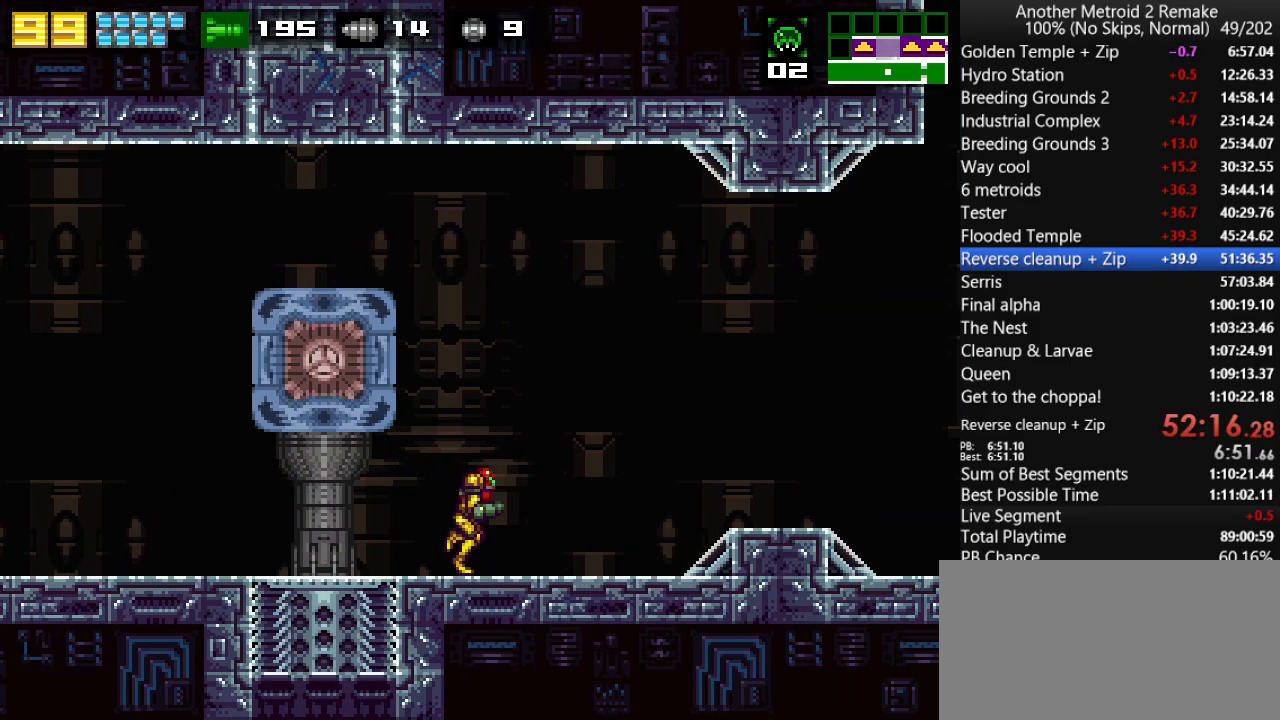
{"keys": ["right"], "events": []}
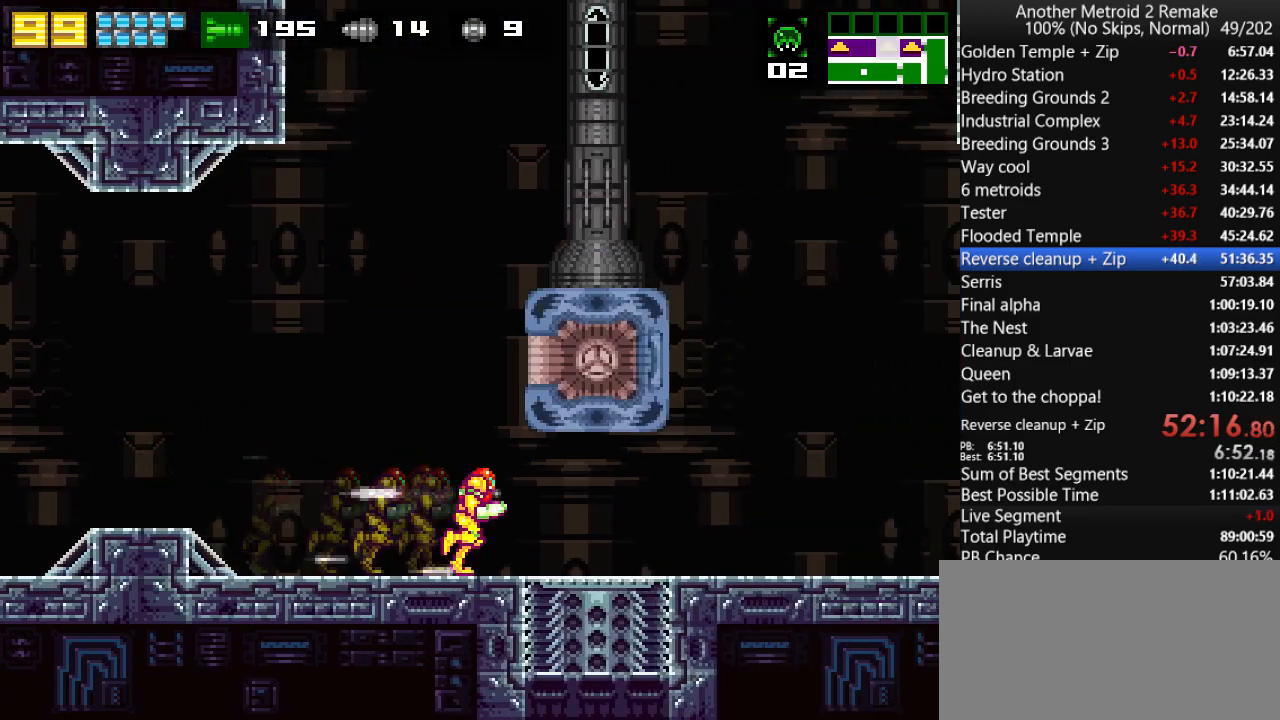
{"keys": ["right"], "events": []}
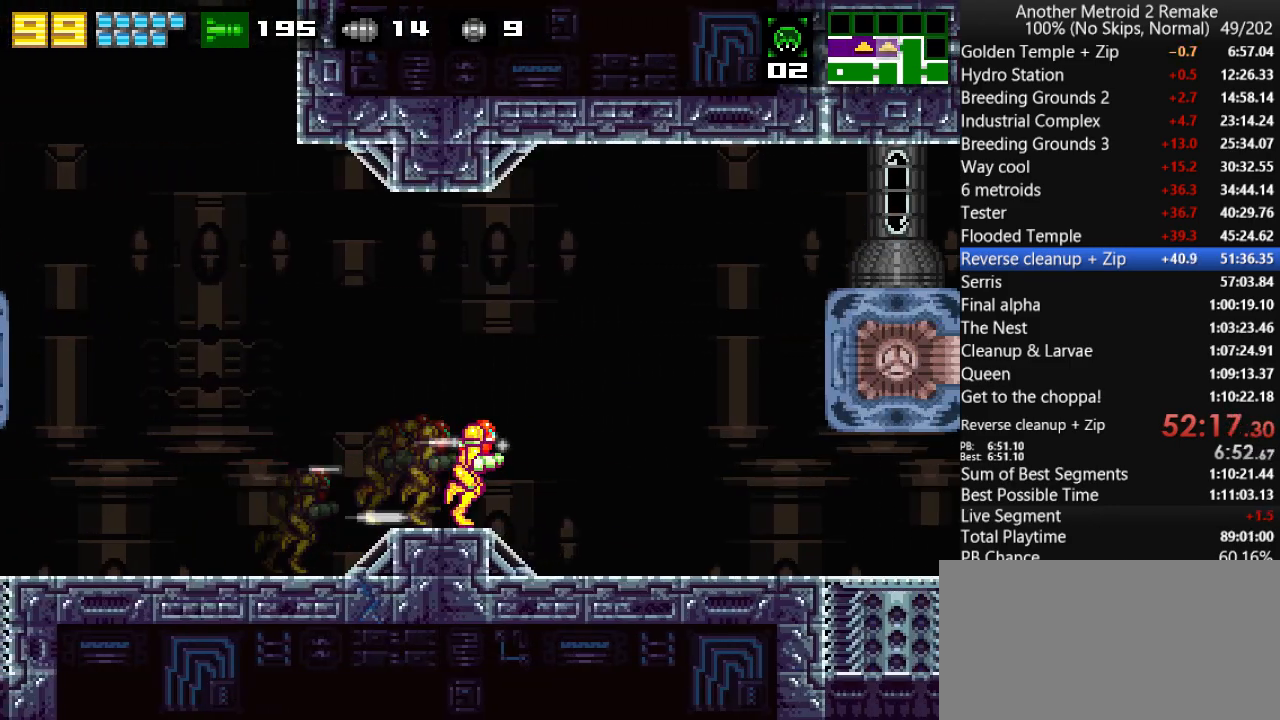
{"keys": ["jump", "left"], "events": [[383, "jump", "down"], [416, "left", "down"], [450, "right", "up"]]}
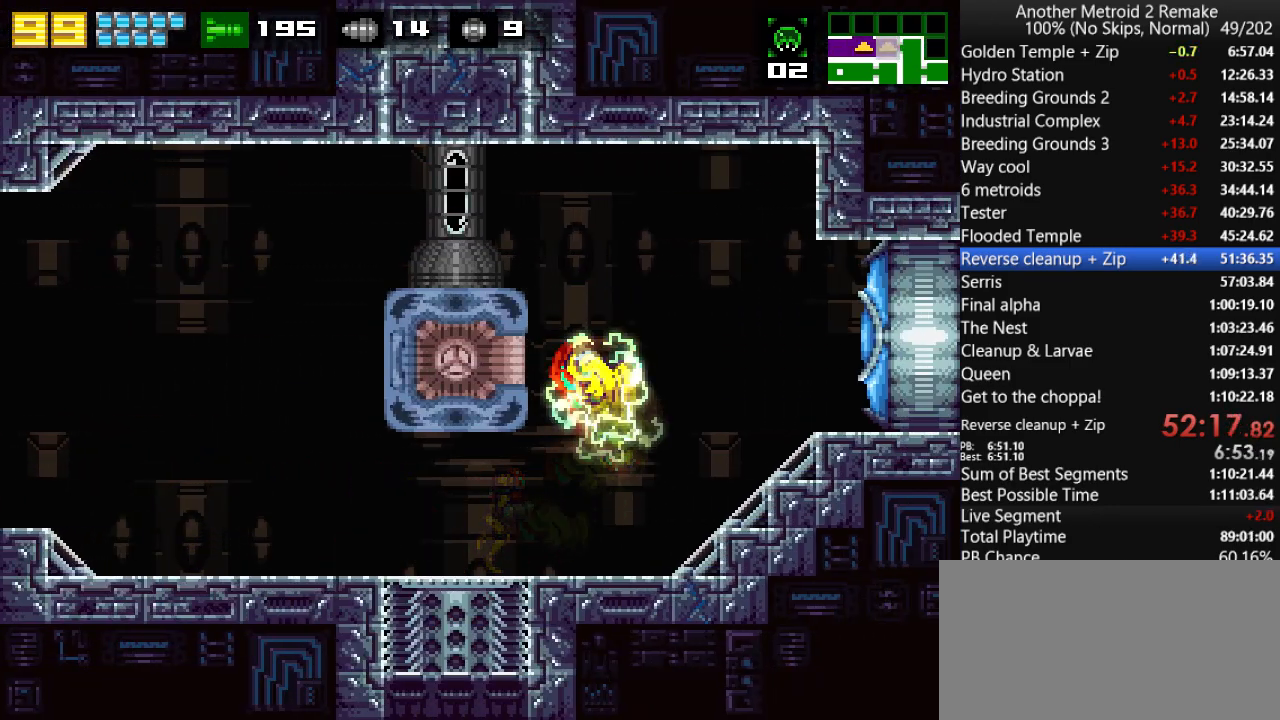
{"keys": [], "events": [[16, "morph", "down"], [133, "jump", "up"], [133, "morph", "up"], [433, "left", "up"]]}
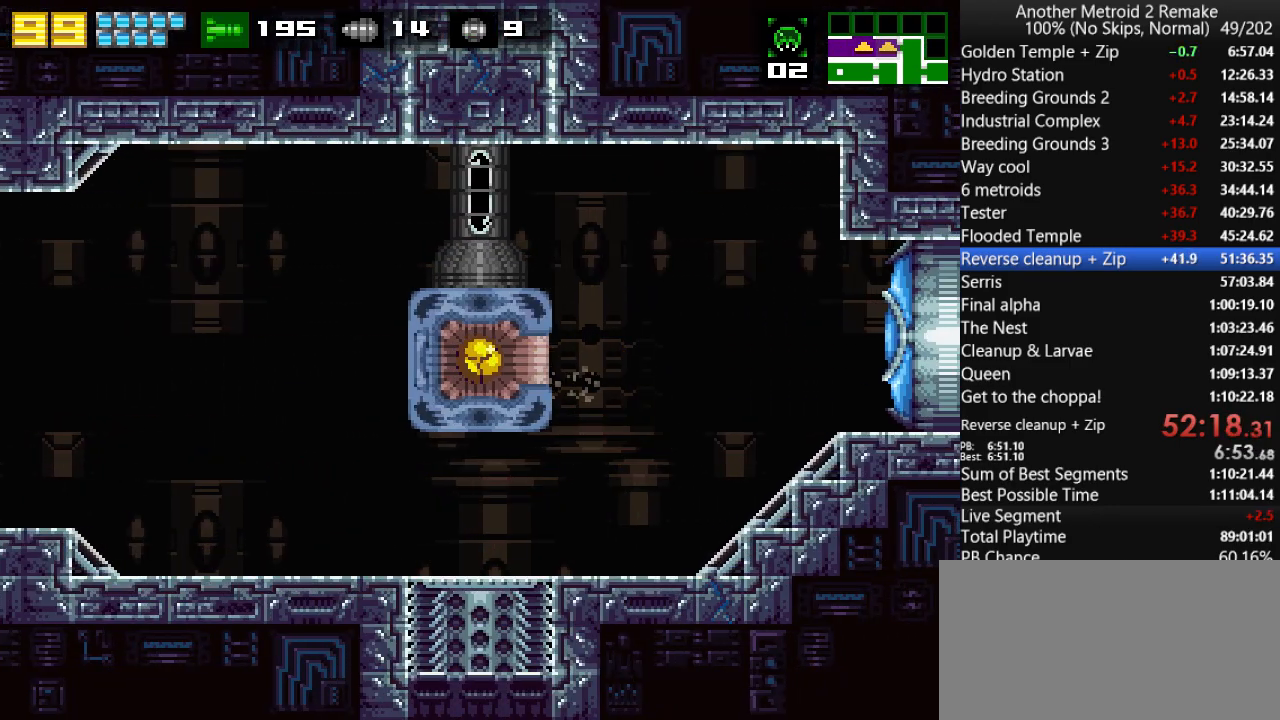
{"keys": [], "events": []}
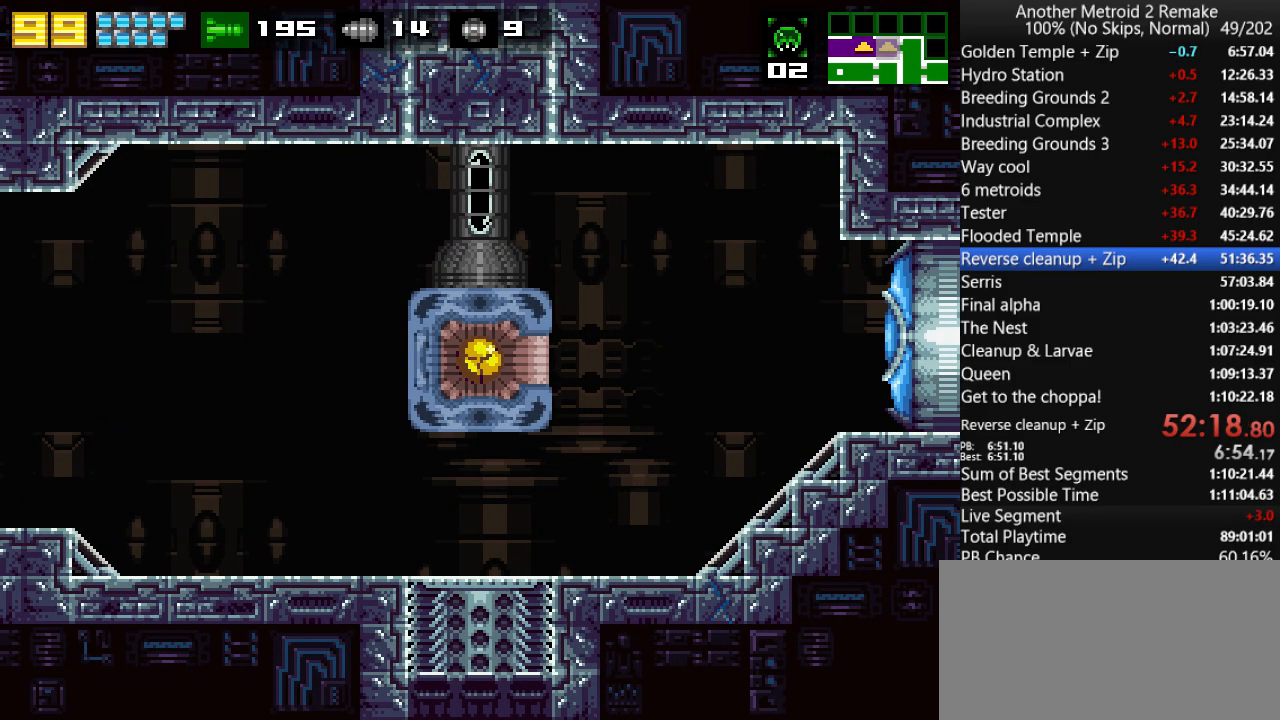
{"keys": [], "events": []}
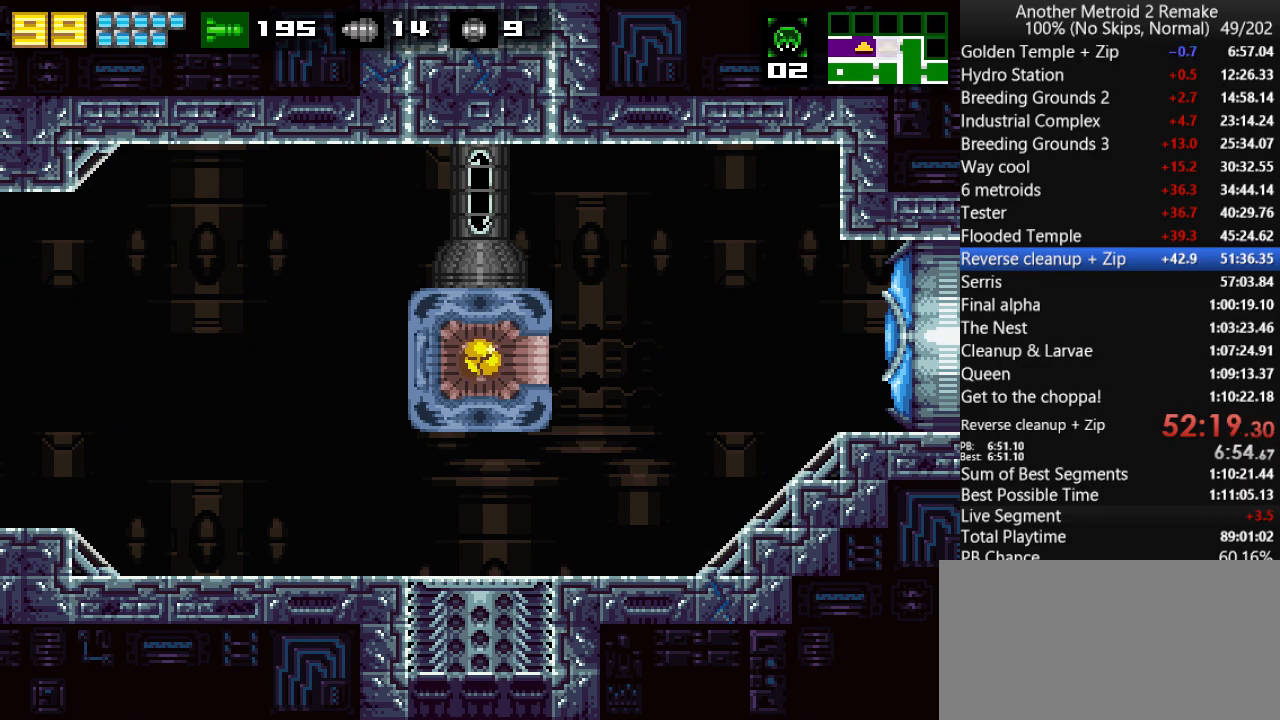
{"keys": [], "events": []}
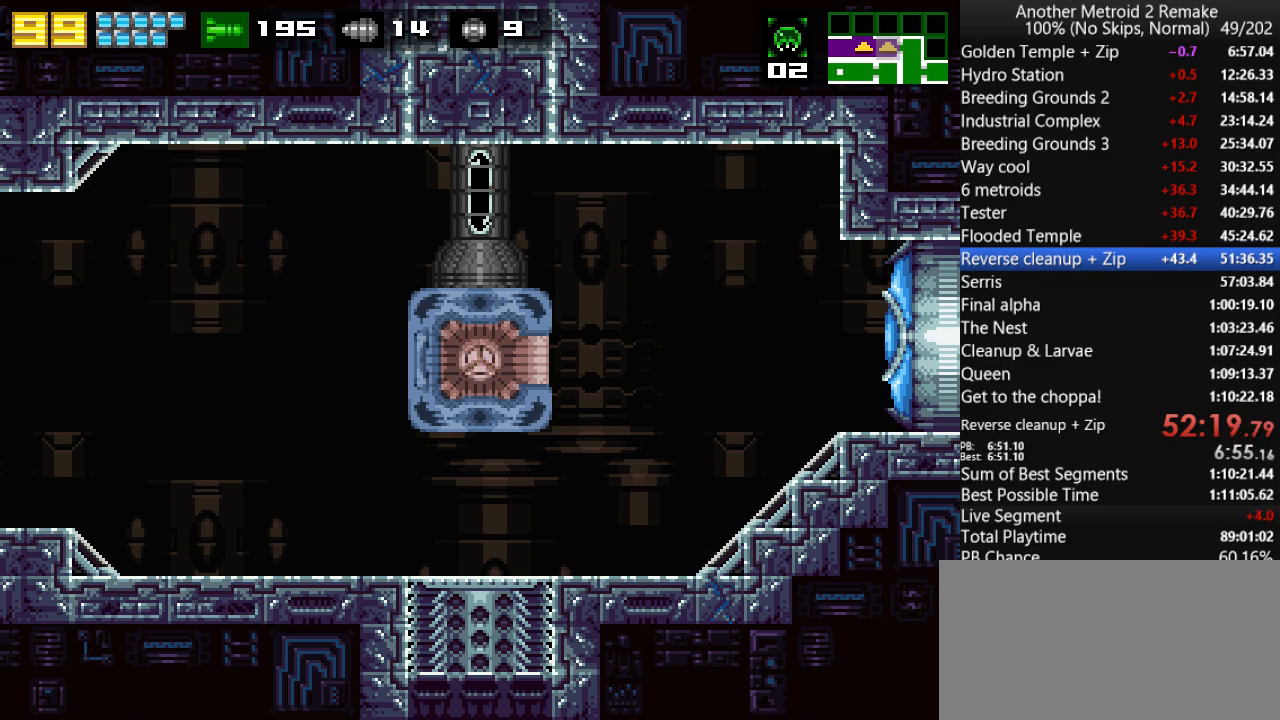
{"keys": [], "events": []}
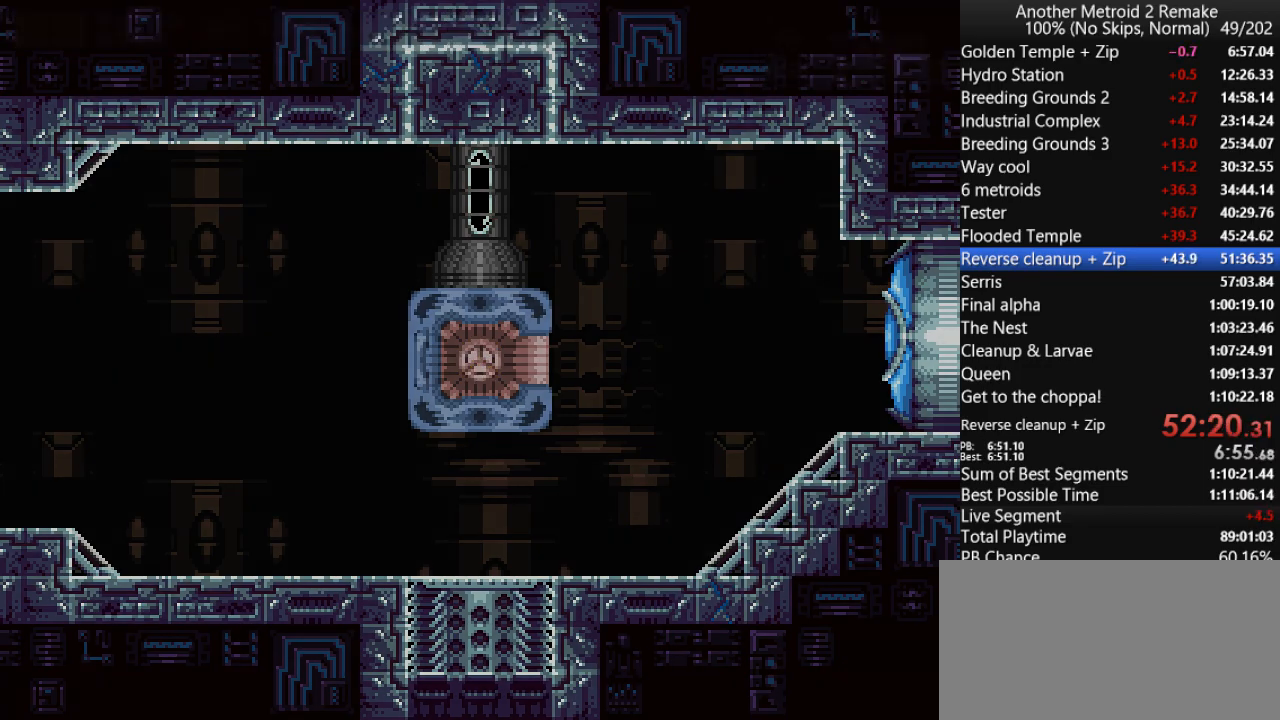
{"keys": [], "events": []}
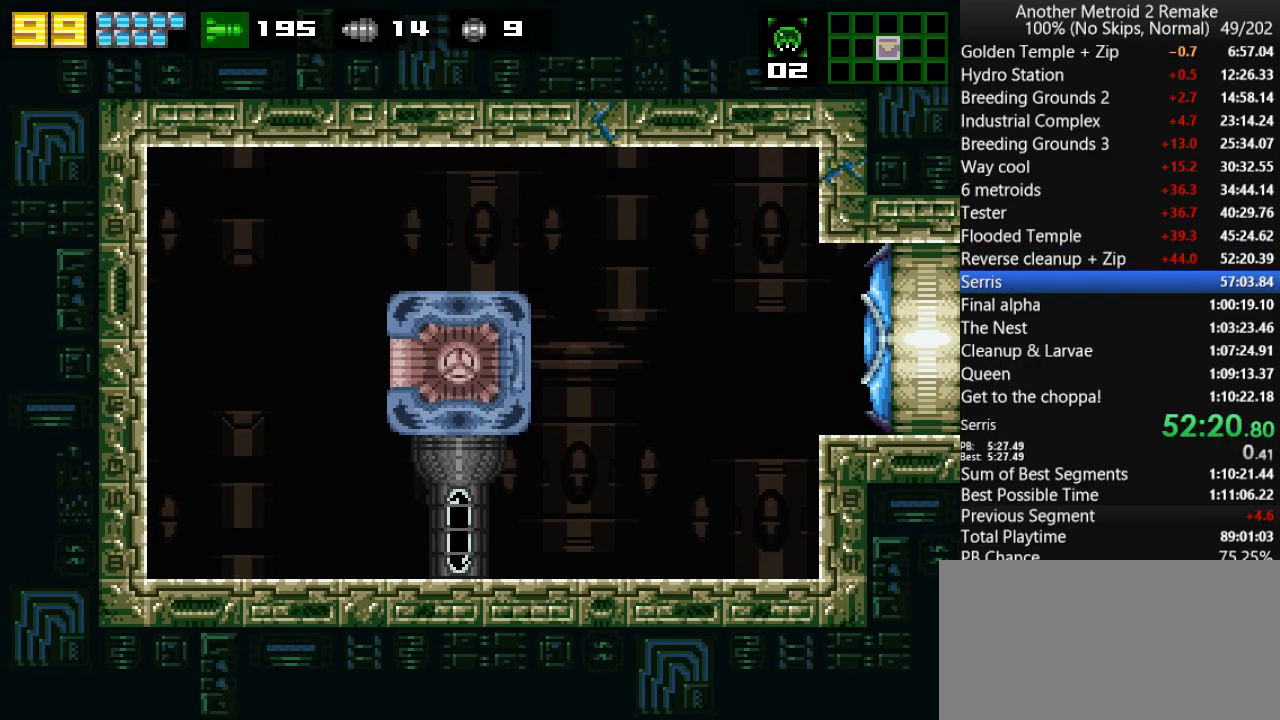
{"keys": ["fire", "left"], "events": [[83, "right", "down"], [216, "jump", "down"], [250, "left", "down"], [283, "fire", "down"], [283, "jump", "up"], [283, "right", "up"], [350, "jump", "down"], [383, "fire", "up"], [450, "fire", "down"], [450, "jump", "up"]]}
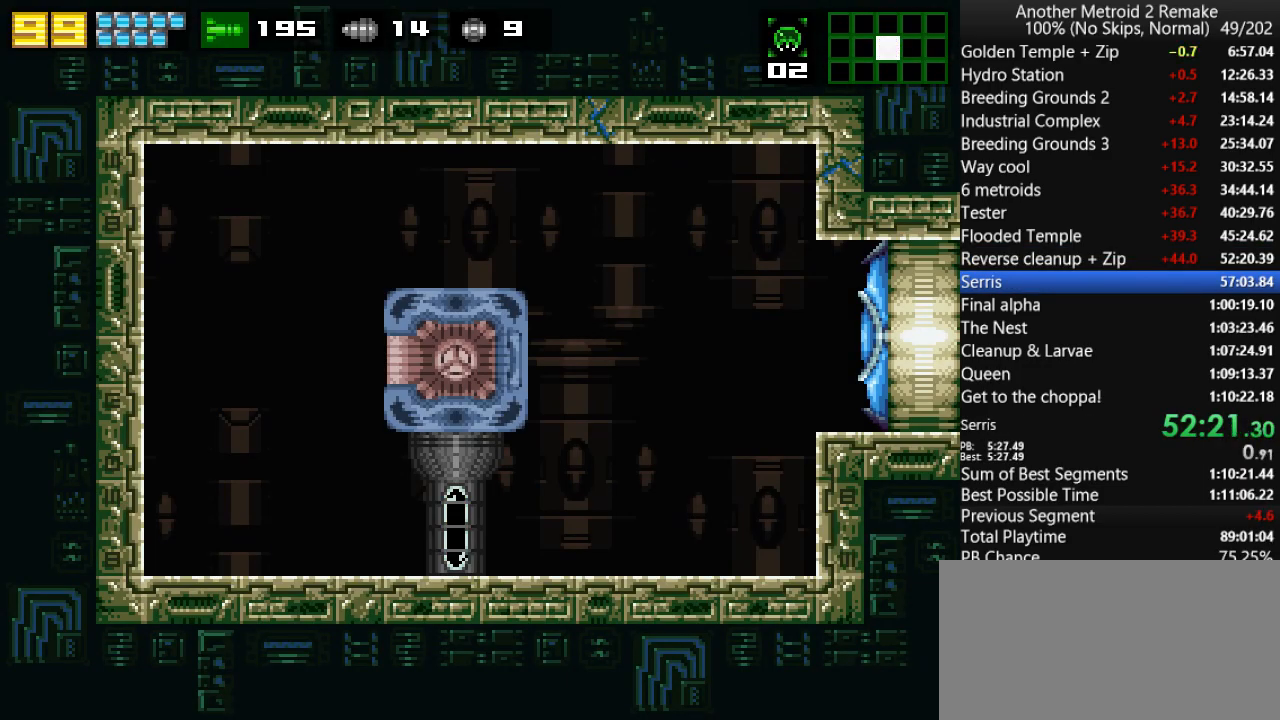
{"keys": ["left"], "events": [[50, "fire", "up"]]}
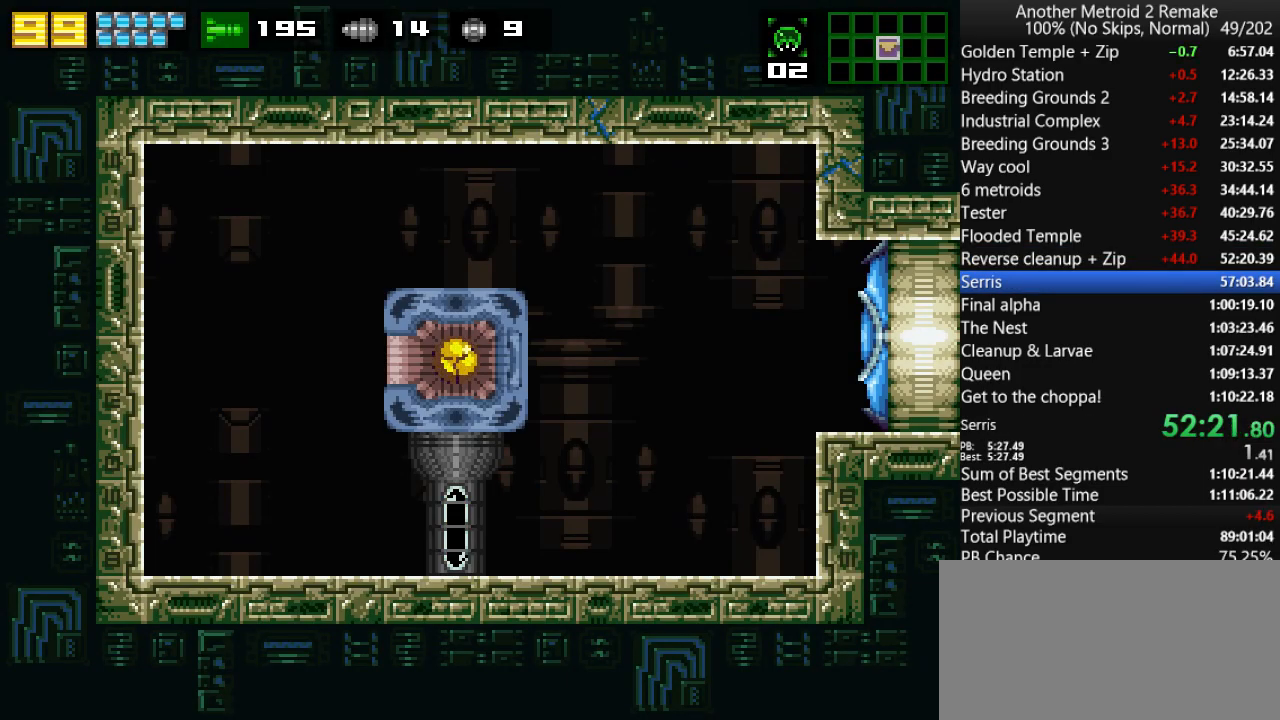
{"keys": ["right"], "events": [[466, "left", "up"], [466, "right", "down"]]}
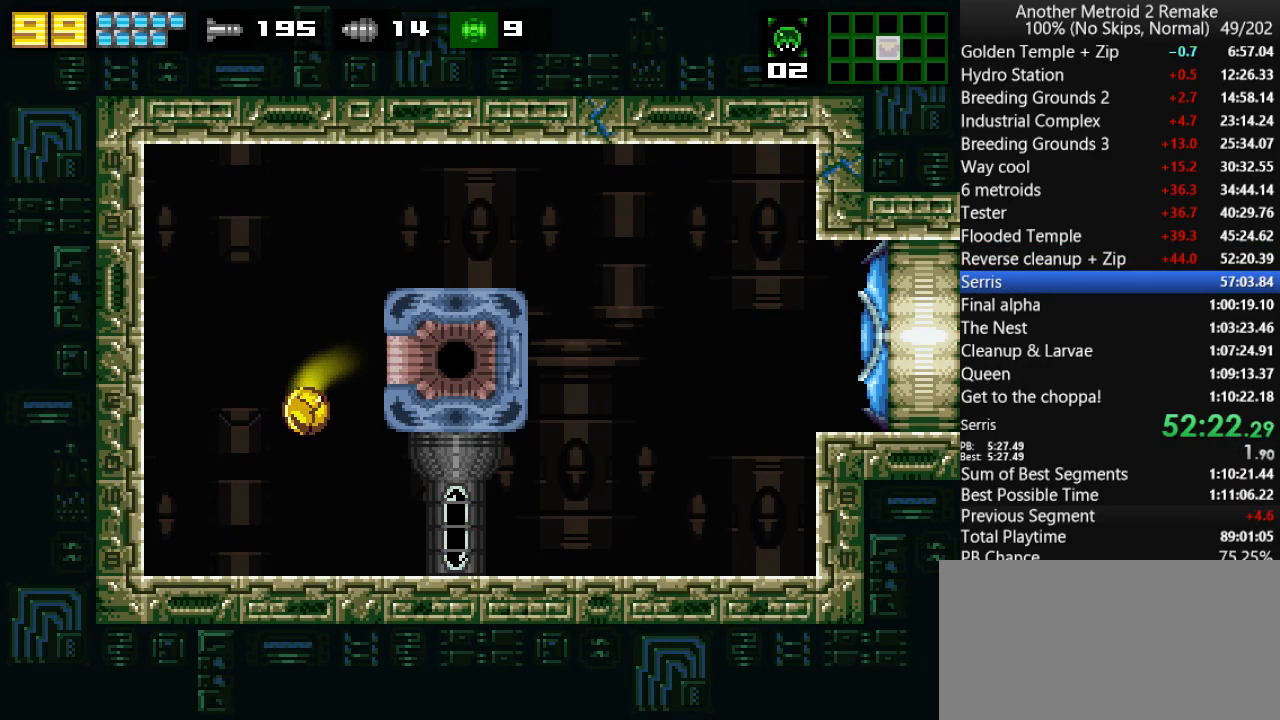
{"keys": ["right"], "events": []}
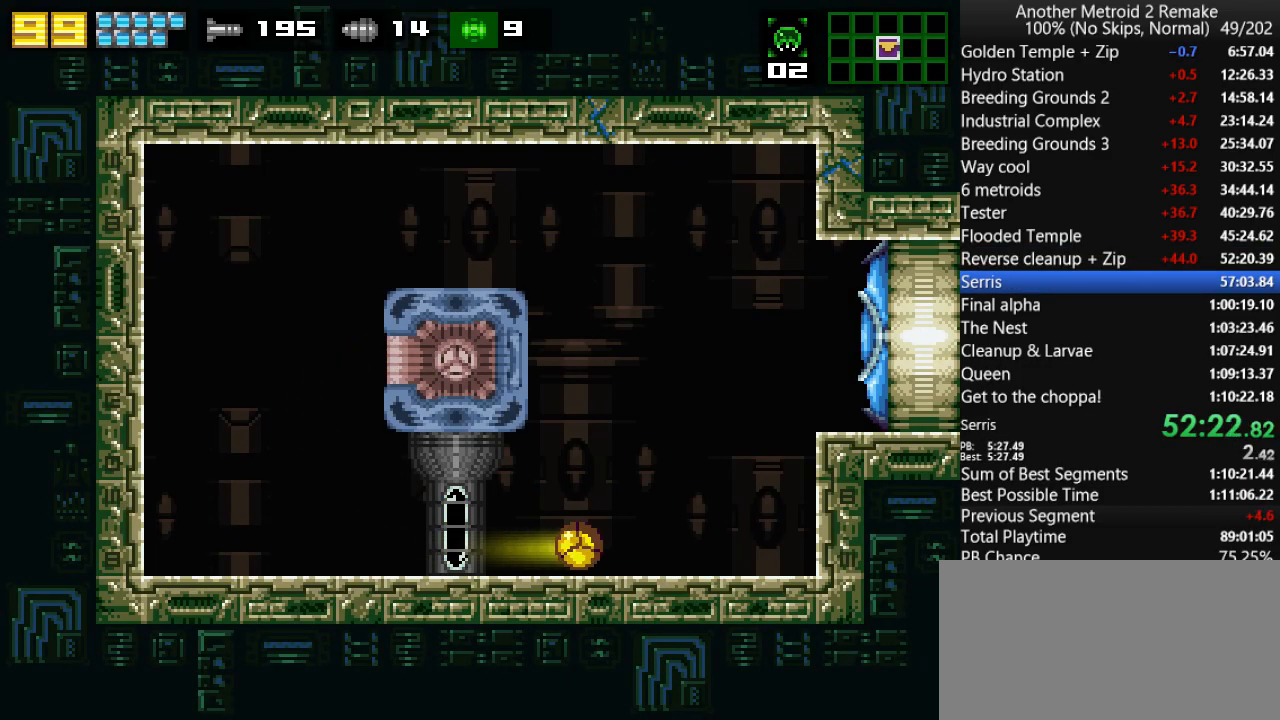
{"keys": ["fire", "right"], "events": [[216, "up", "down"], [316, "jump", "down"], [416, "fire", "down"], [416, "up", "up"], [450, "jump", "up"]]}
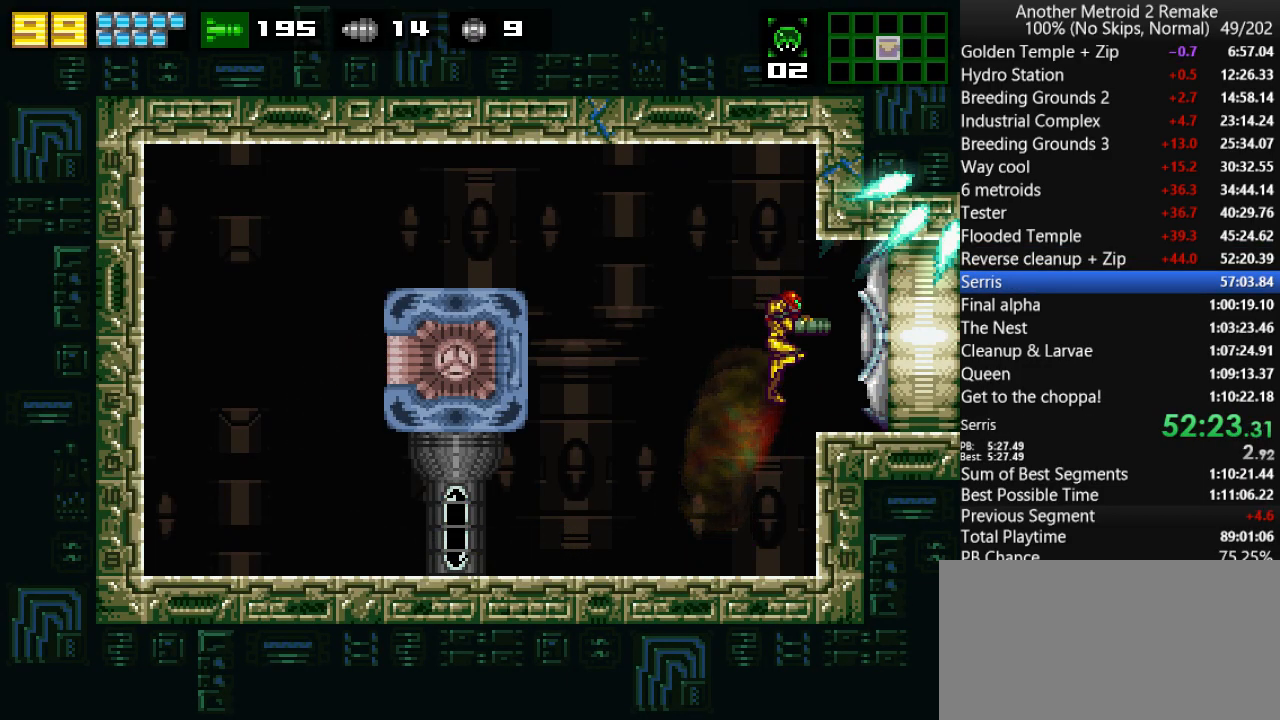
{"keys": ["fire", "right"], "events": [[16, "morph", "down"], [150, "morph", "up"]]}
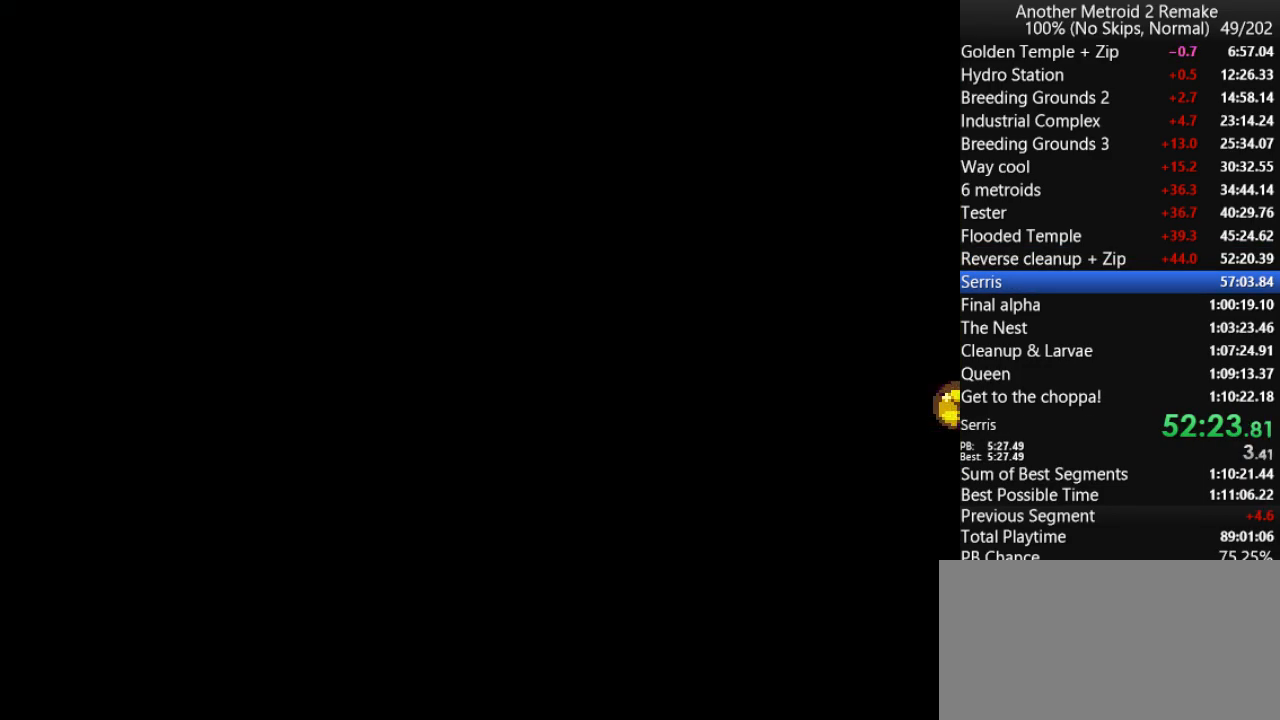
{"keys": ["fire", "right"], "events": []}
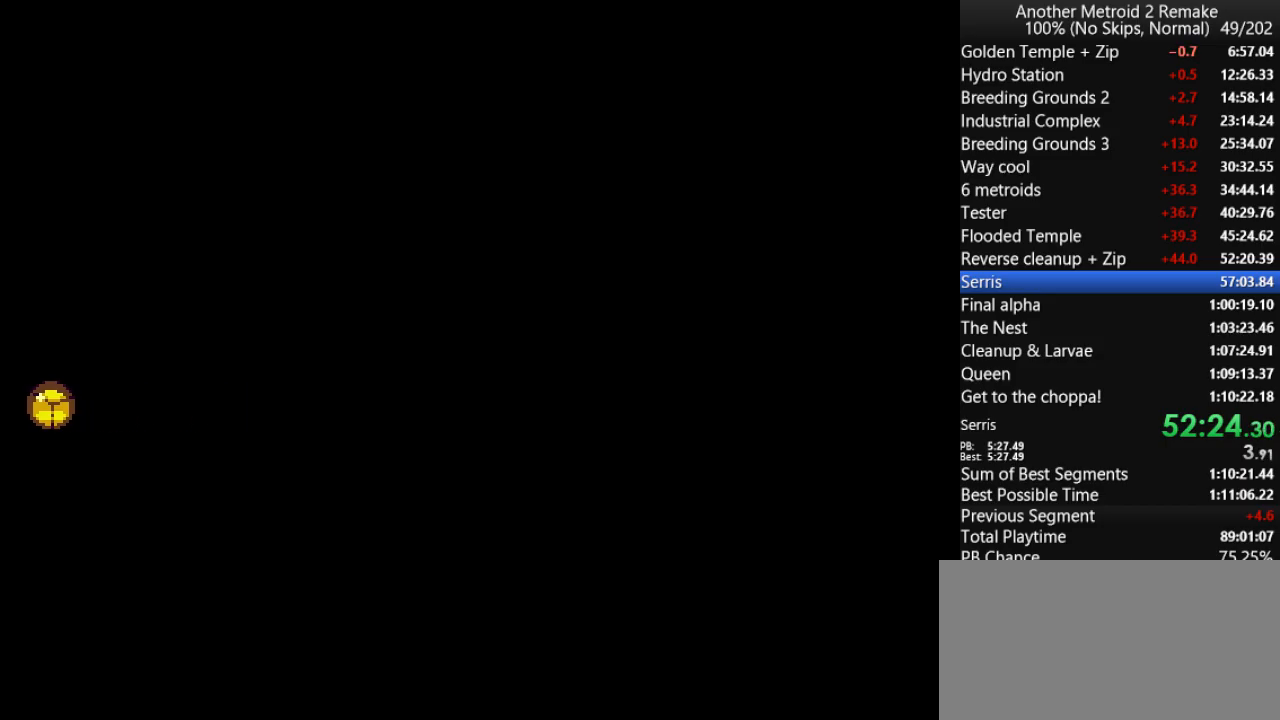
{"keys": ["fire", "right"], "events": [[266, "up", "down"], [333, "up", "up"]]}
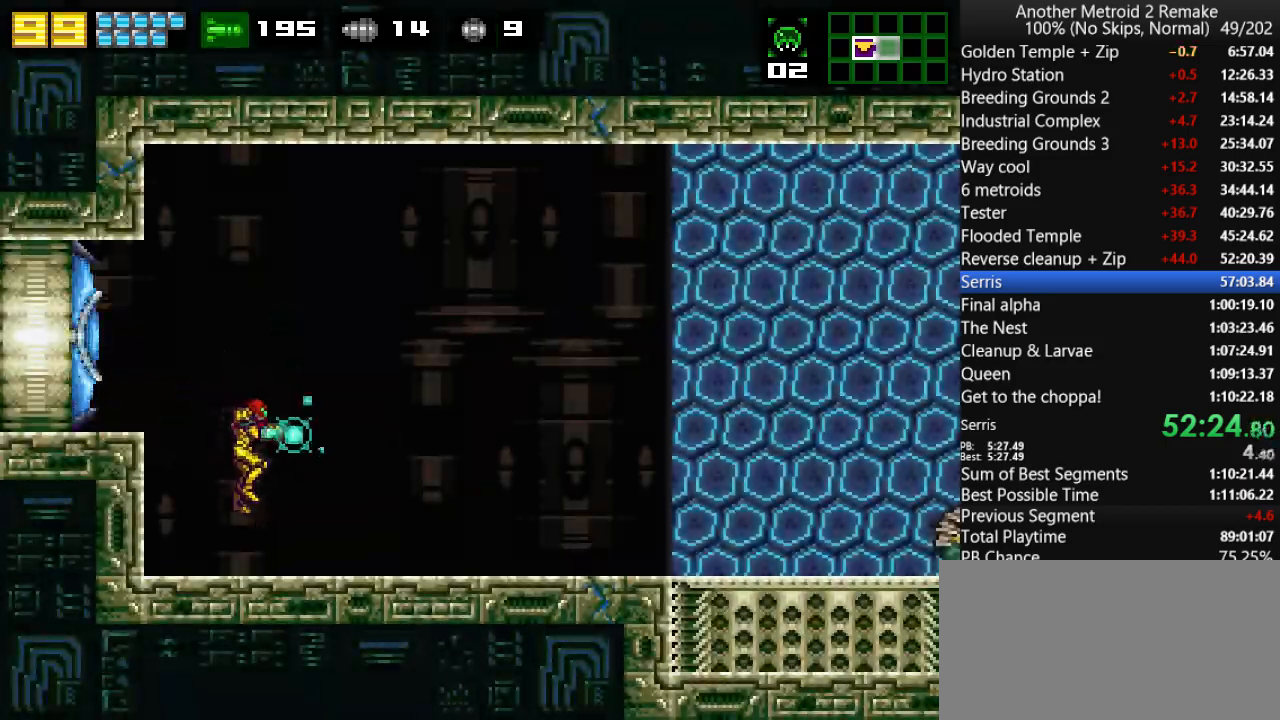
{"keys": ["down", "fire", "right"], "events": [[250, "down", "down"]]}
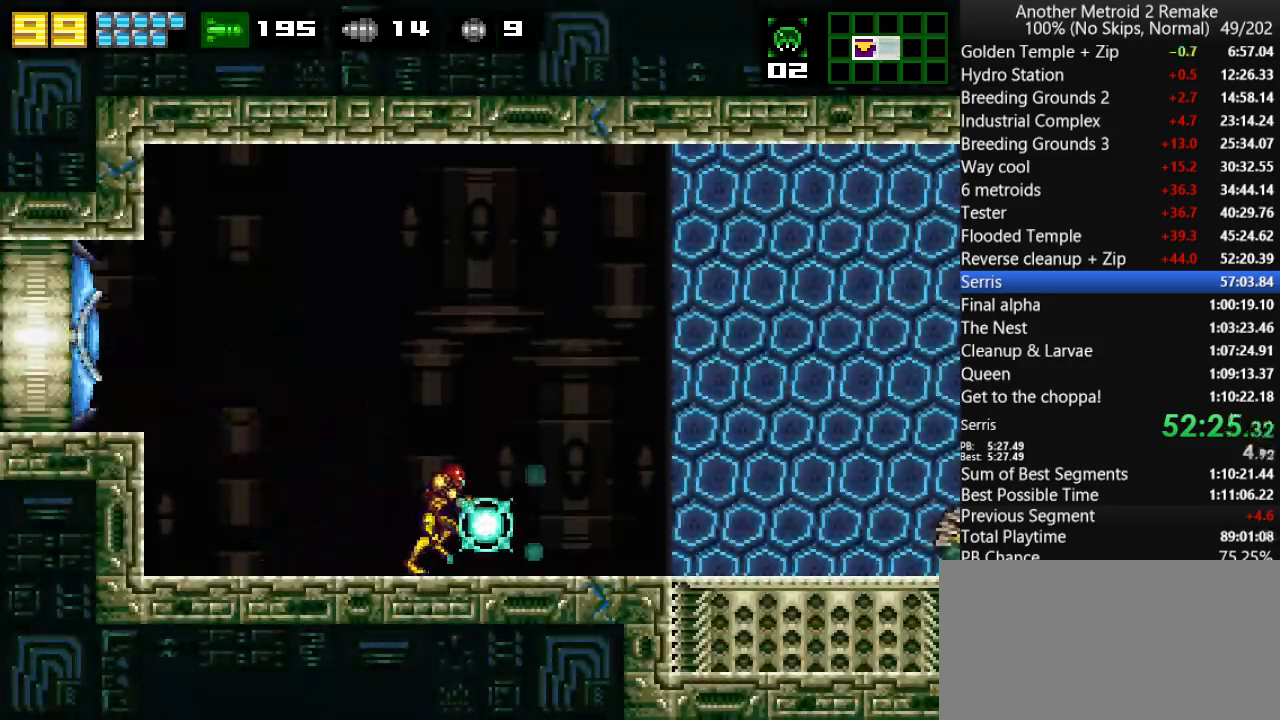
{"keys": ["down", "right"], "events": [[183, "down", "up"], [316, "fire", "up"], [483, "down", "down"]]}
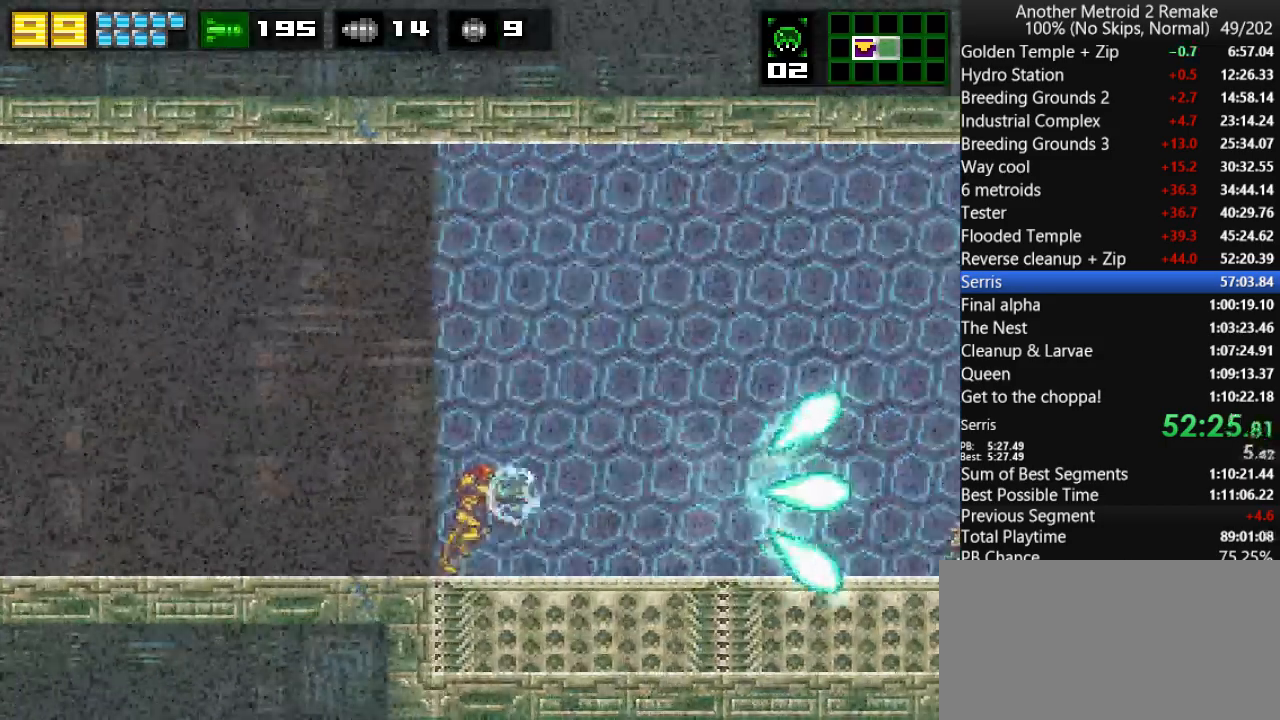
{"keys": ["down", "right"], "events": []}
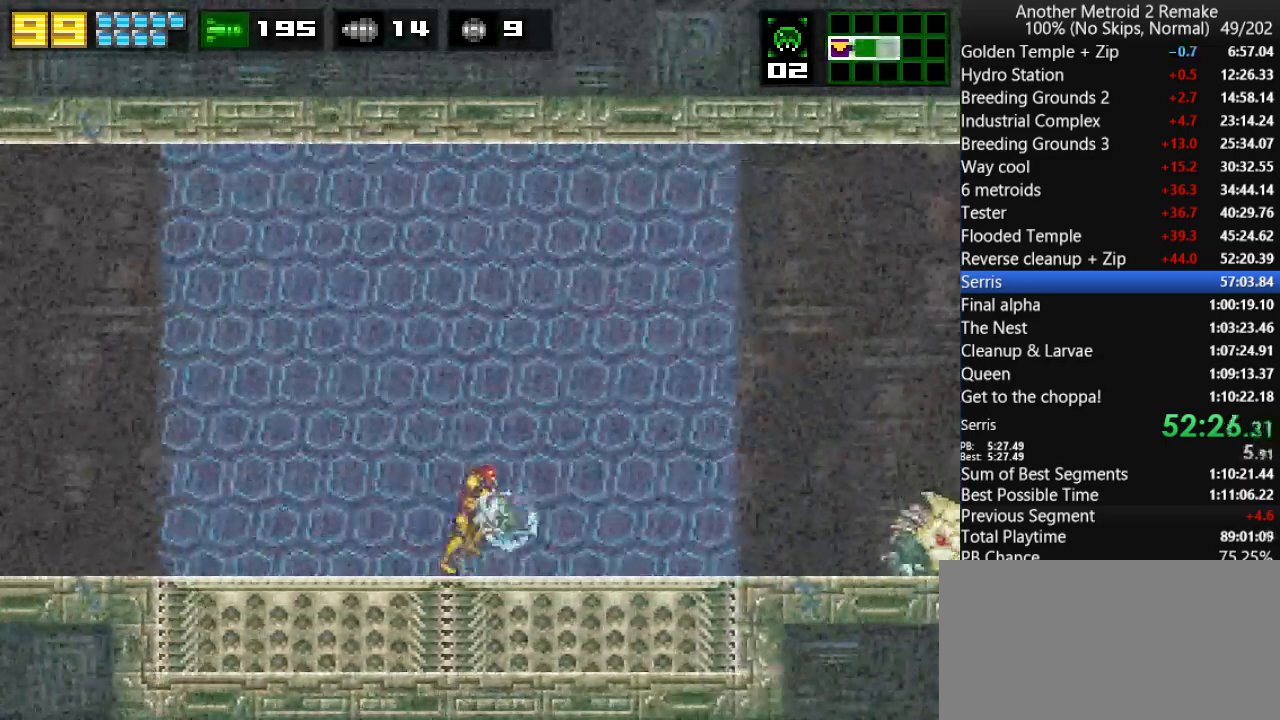
{"keys": ["down", "right"], "events": []}
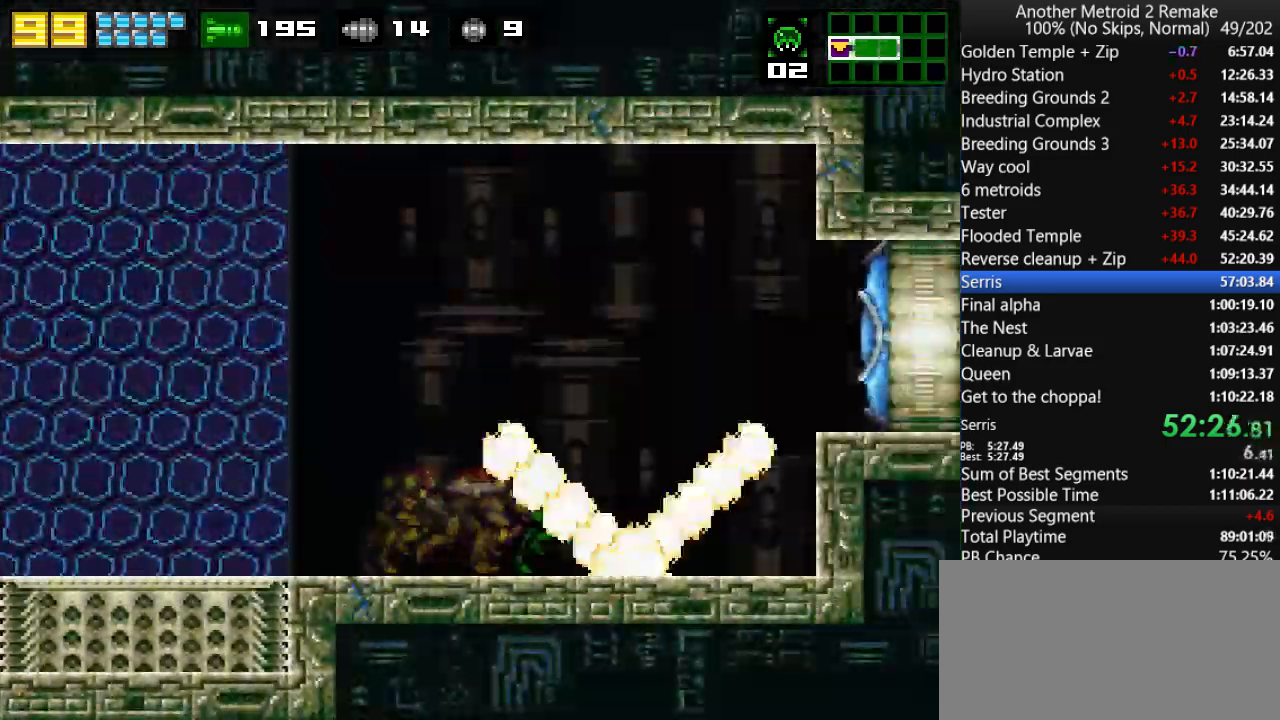
{"keys": ["down", "right", "toggle"], "events": [[50, "jump", "down"], [183, "fire", "down"], [283, "morph", "down"], [316, "fire", "up"], [316, "jump", "up"], [350, "toggle", "down"], [416, "morph", "up"]]}
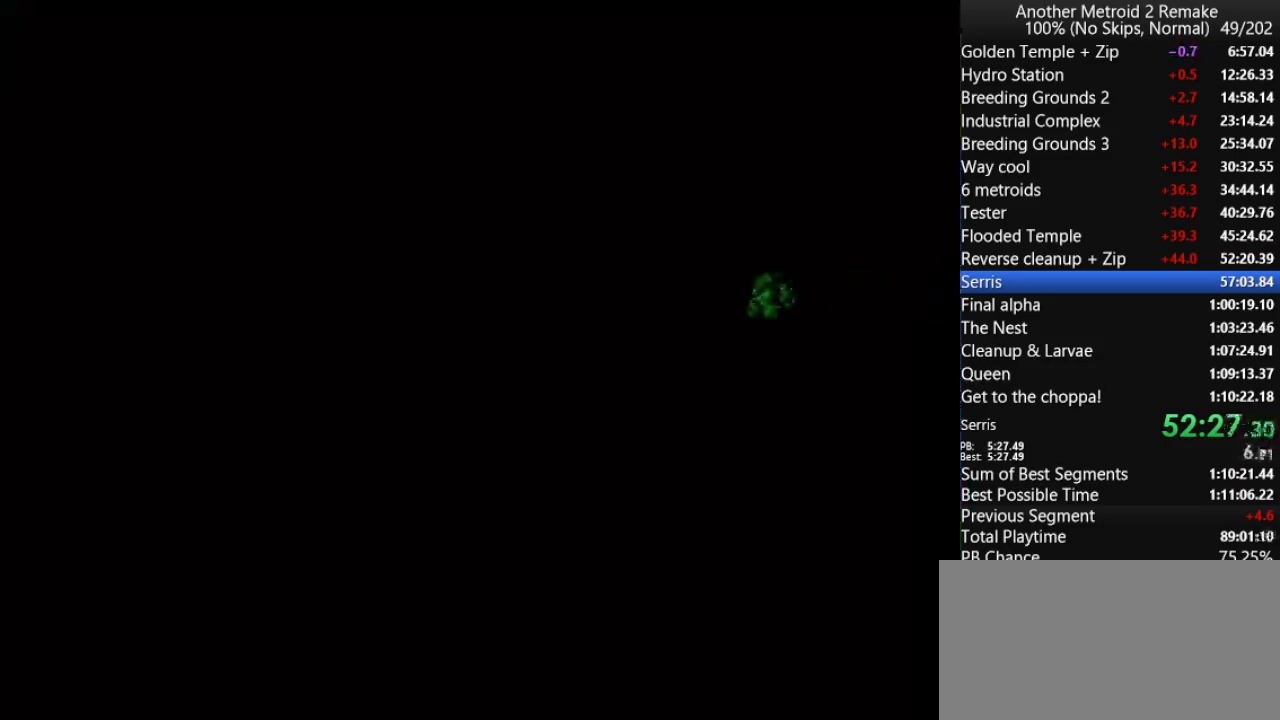
{"keys": ["fire", "right", "toggle"], "events": [[150, "down", "up"], [183, "fire", "down"]]}
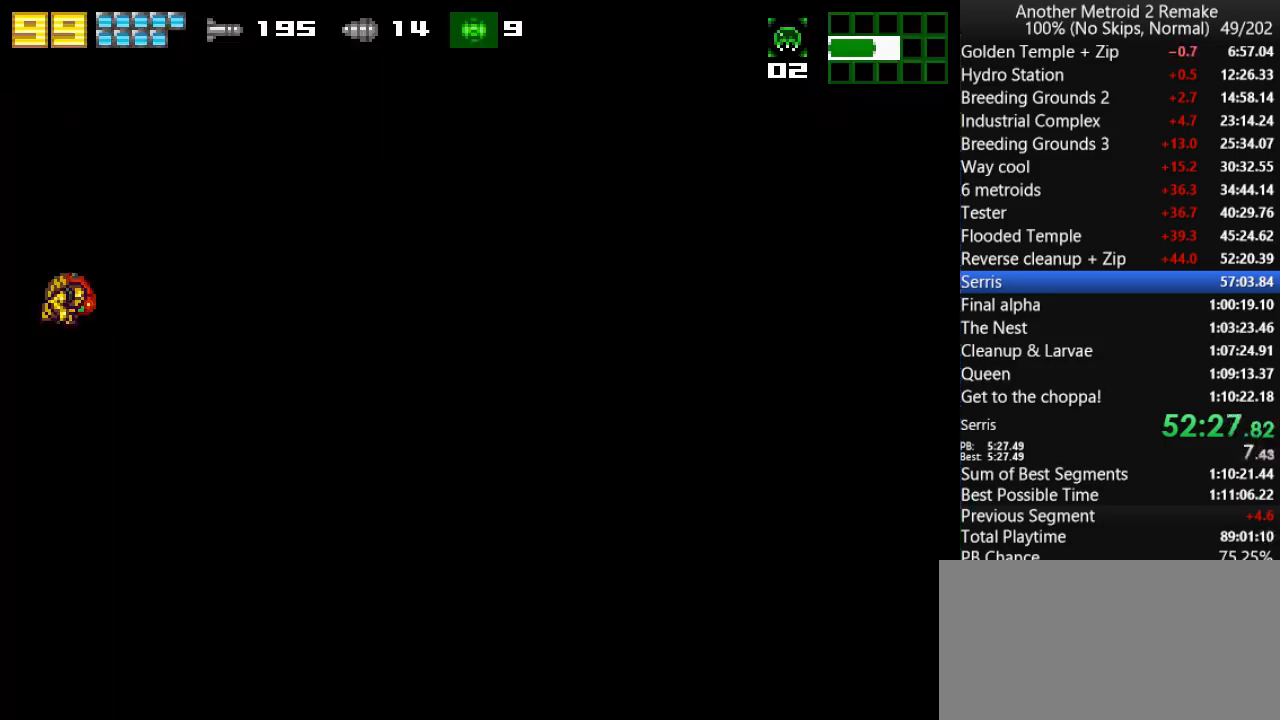
{"keys": ["right"], "events": [[400, "fire", "up"], [500, "toggle", "up"]]}
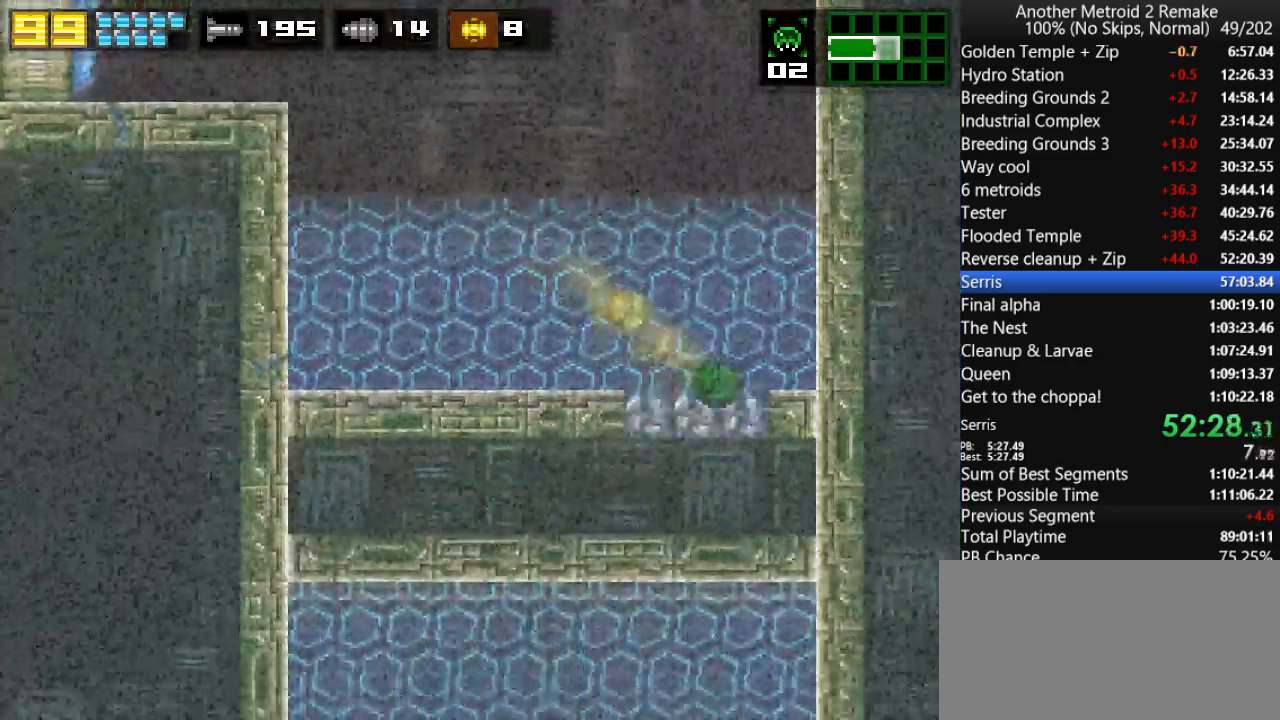
{"keys": ["right"], "events": []}
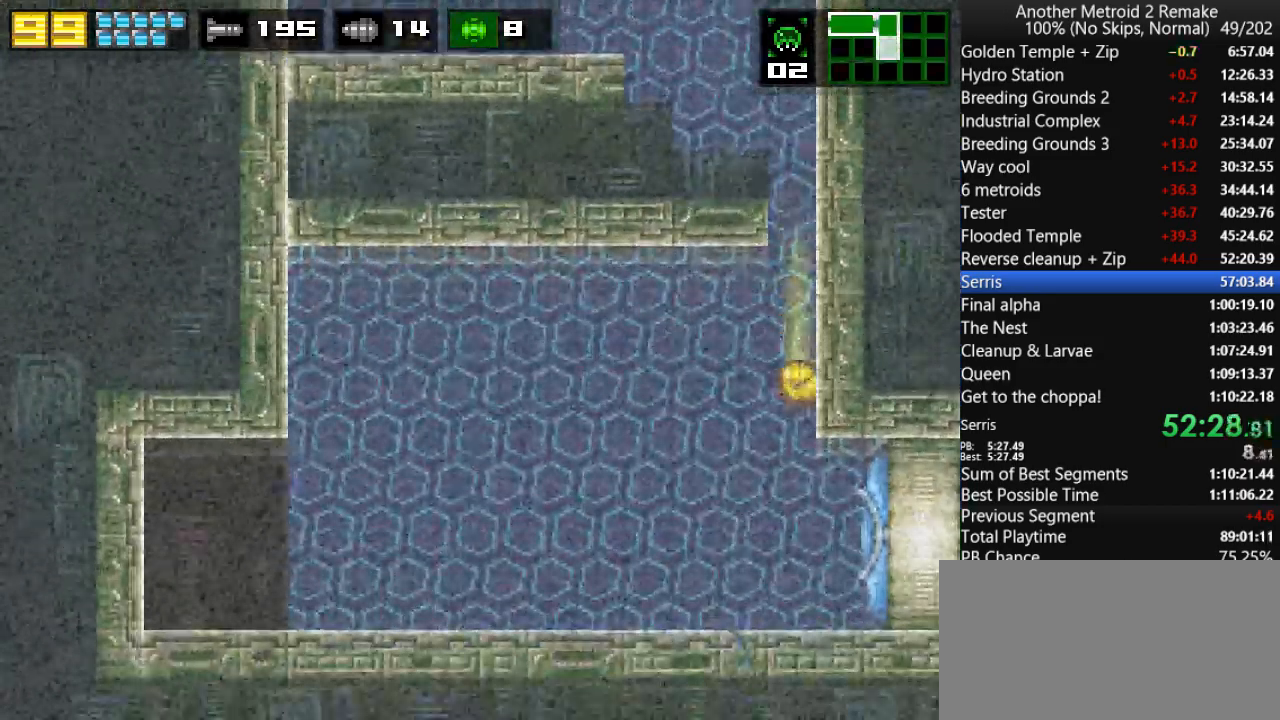
{"keys": ["right"], "events": [[16, "left", "down"], [16, "up", "down"], [50, "jump", "down"], [50, "right", "up"], [116, "jump", "up"], [150, "up", "up"], [183, "right", "down"], [216, "left", "up"]]}
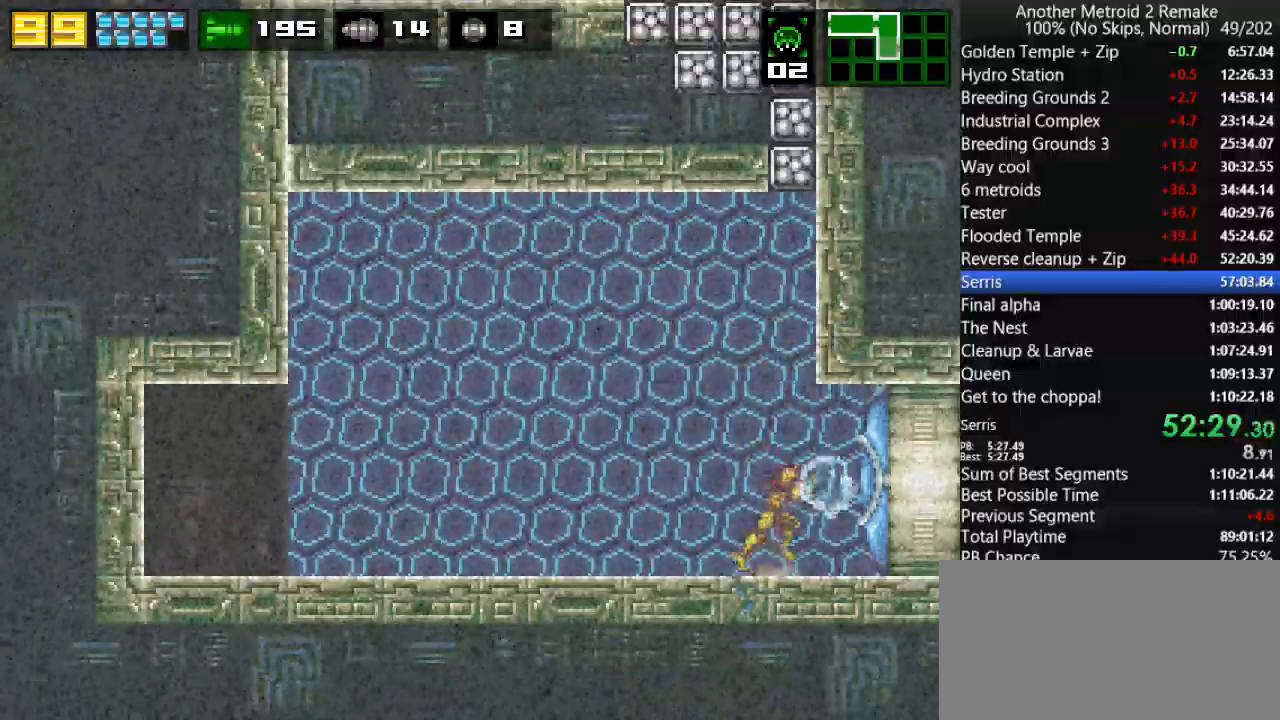
{"keys": ["right"], "events": [[333, "jump", "down"], [400, "jump", "up"]]}
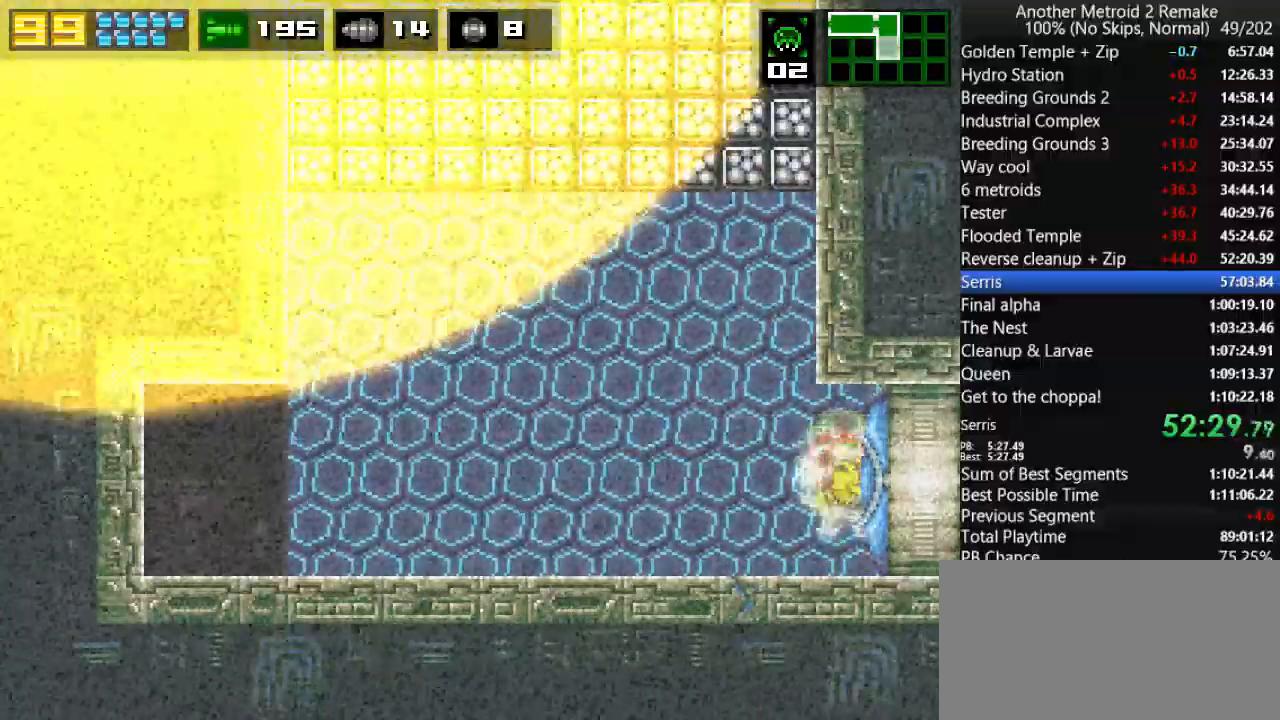
{"keys": ["right", "toggle"], "events": [[100, "morph", "down"], [266, "morph", "up"], [300, "toggle", "down"]]}
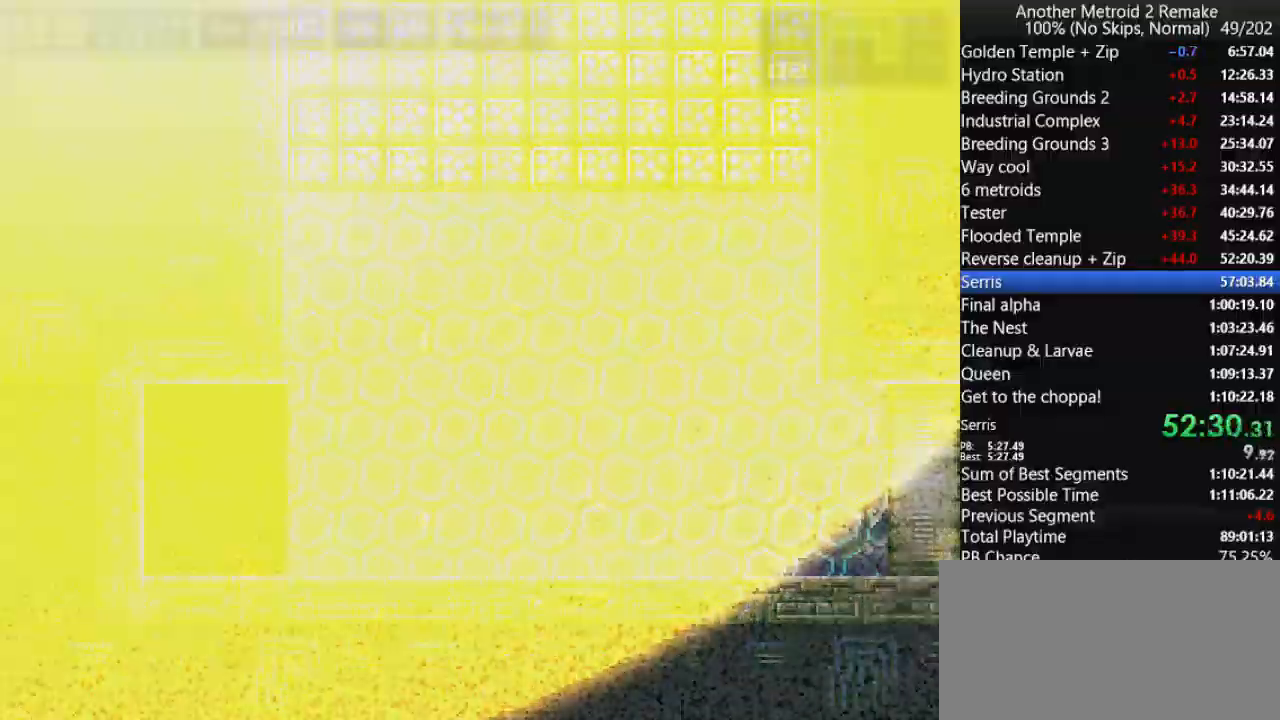
{"keys": ["fire", "right", "toggle"], "events": [[116, "fire", "down"]]}
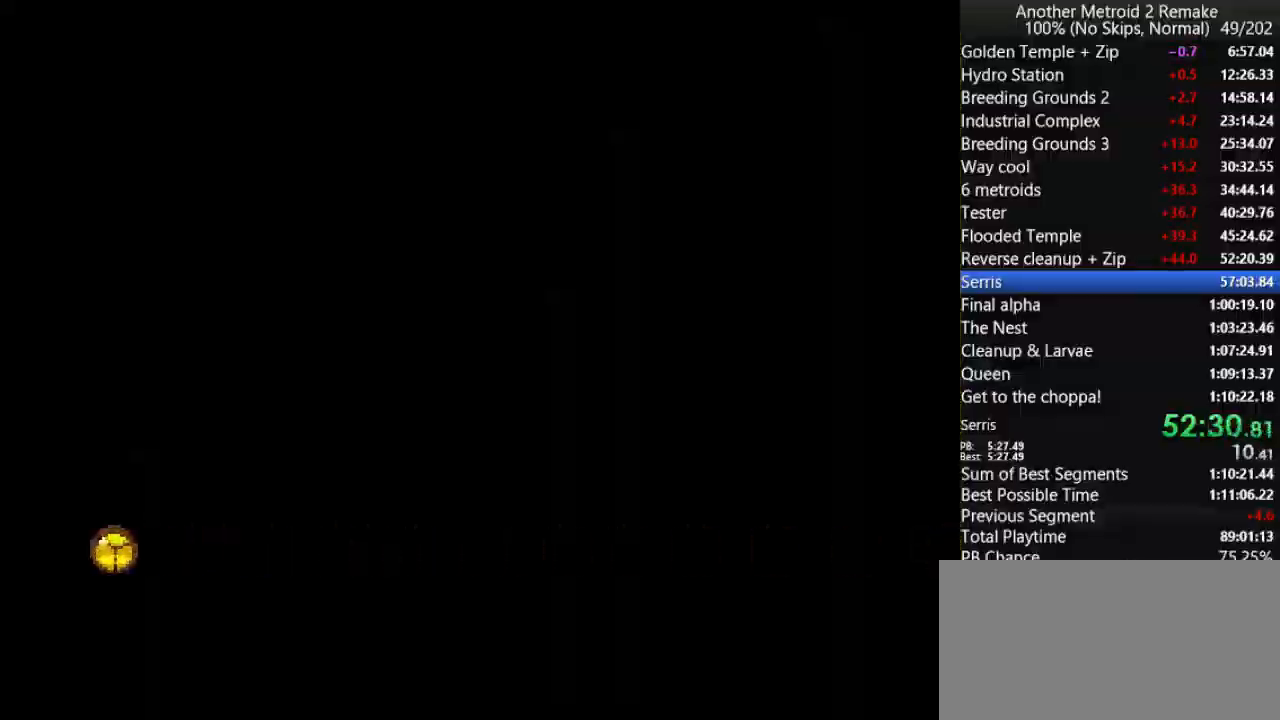
{"keys": ["right"], "events": [[433, "toggle", "up"], [466, "fire", "up"]]}